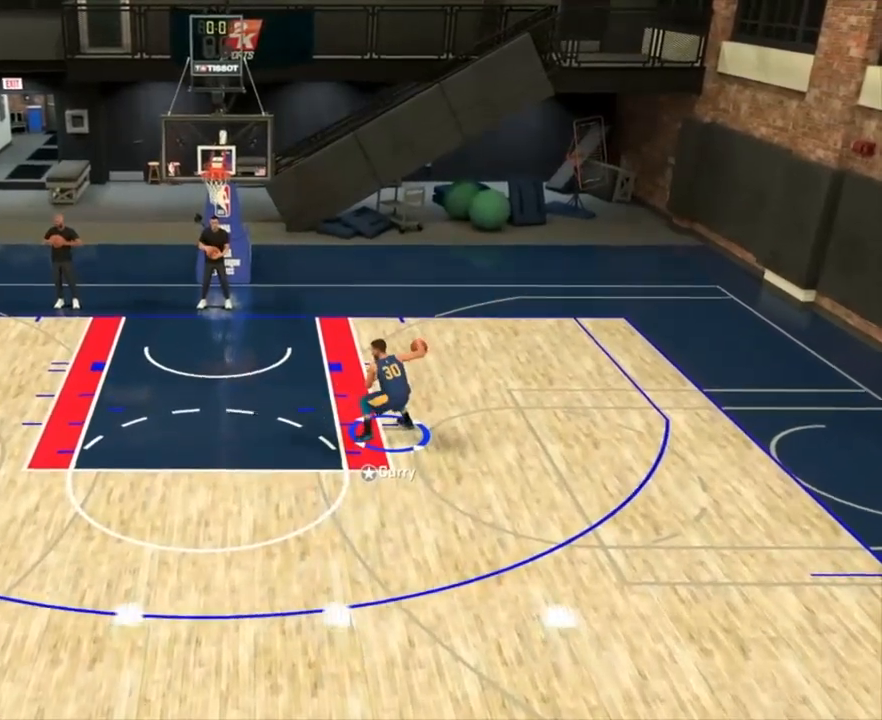
Gameplay with a controller (PlayStation layout); each line is a JSON object with the inputs held at the frame after it. "events" lists button and stick changes between this image and that frame as [ms after this image, input, new state], when the widget could be followed in between.
{"buttons": ["R2"], "left_stick": "down", "right_stick": "center", "events": []}
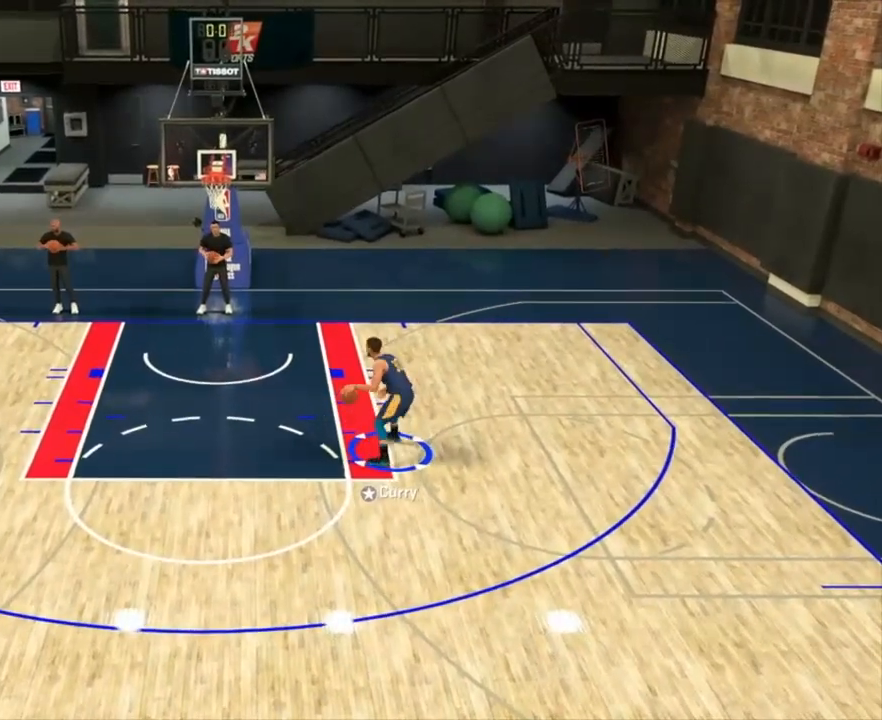
{"buttons": ["R2"], "left_stick": "down", "right_stick": "down", "events": [[300, "right_stick", "right"], [467, "right_stick", "down"]]}
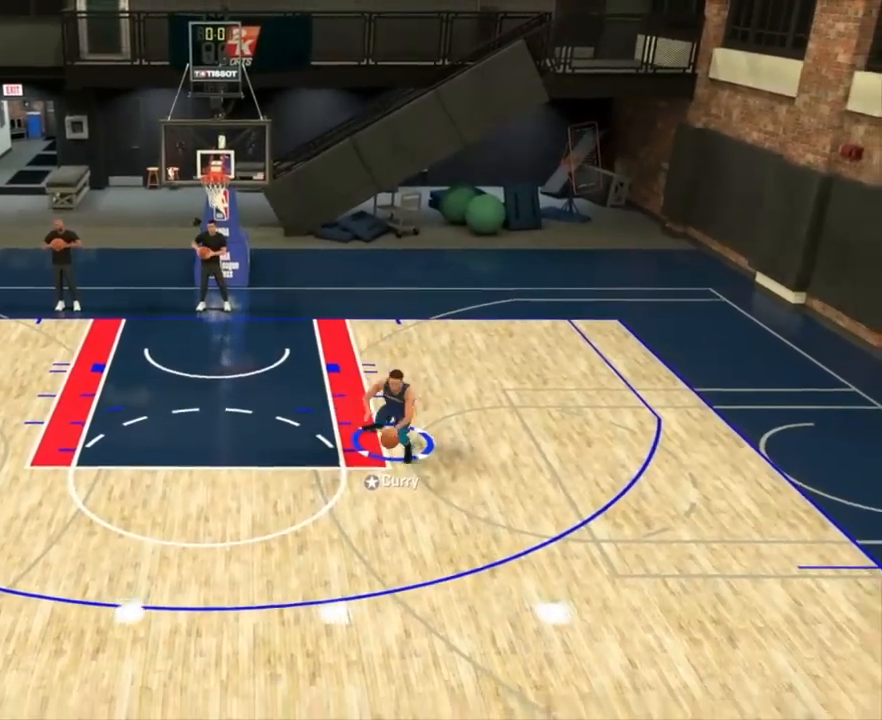
{"buttons": [], "left_stick": "center", "right_stick": "center", "events": [[83, "right_stick", "center"], [133, "left_stick", "center"], [183, "right_stick", "down"], [300, "right_stick", "center"], [367, "R2", "up"]]}
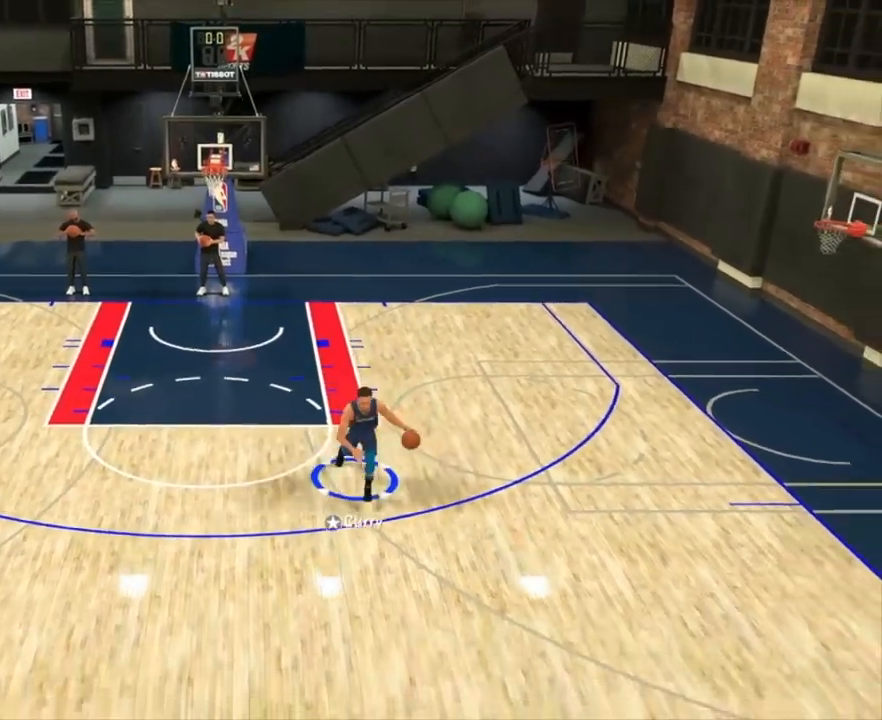
{"buttons": [], "left_stick": "center", "right_stick": "center", "events": []}
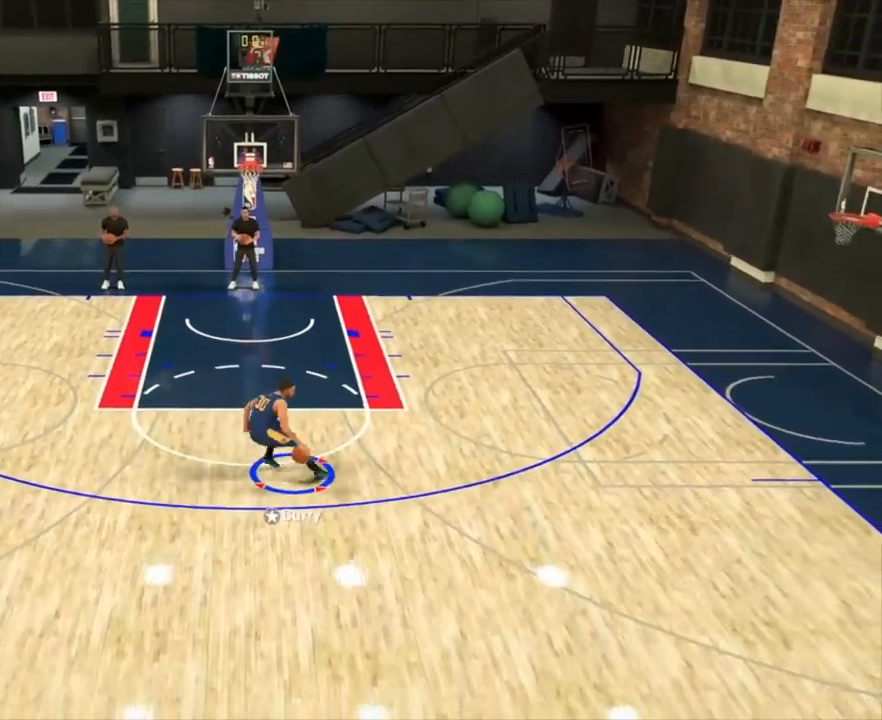
{"buttons": ["R2"], "left_stick": "center", "right_stick": "center", "events": [[117, "R2", "down"], [133, "right_stick", "down"], [150, "left_stick", "up"], [333, "right_stick", "center"], [367, "left_stick", "center"]]}
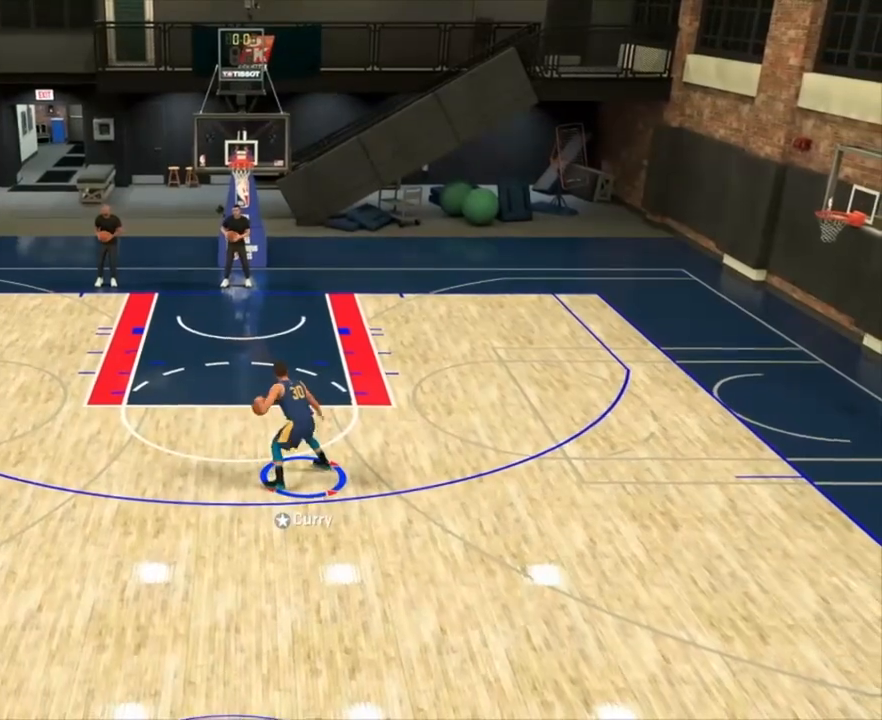
{"buttons": ["R2"], "left_stick": "center", "right_stick": "center", "events": []}
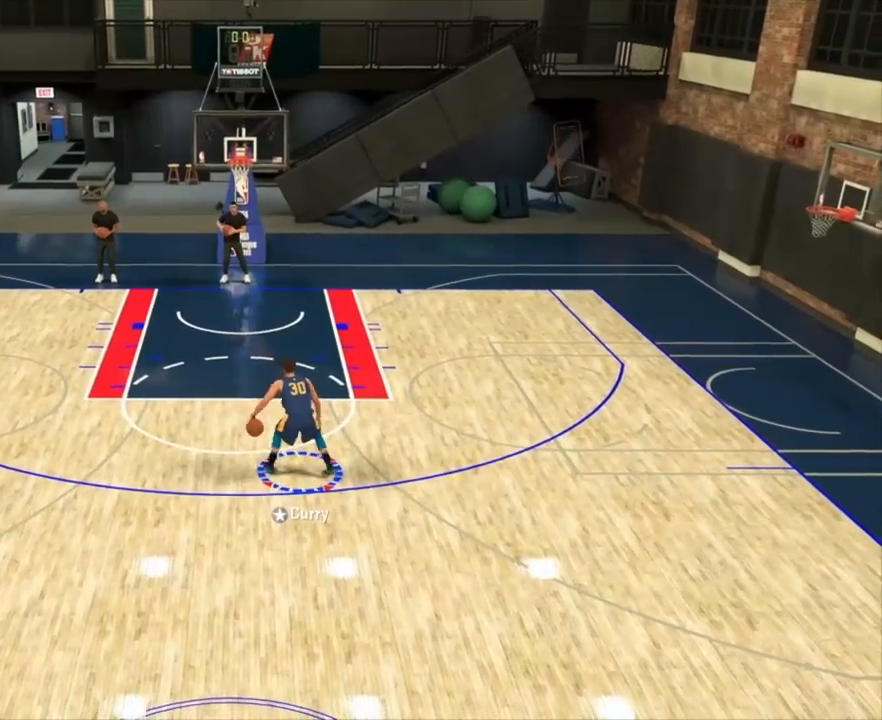
{"buttons": ["R2"], "left_stick": "center", "right_stick": "center", "events": []}
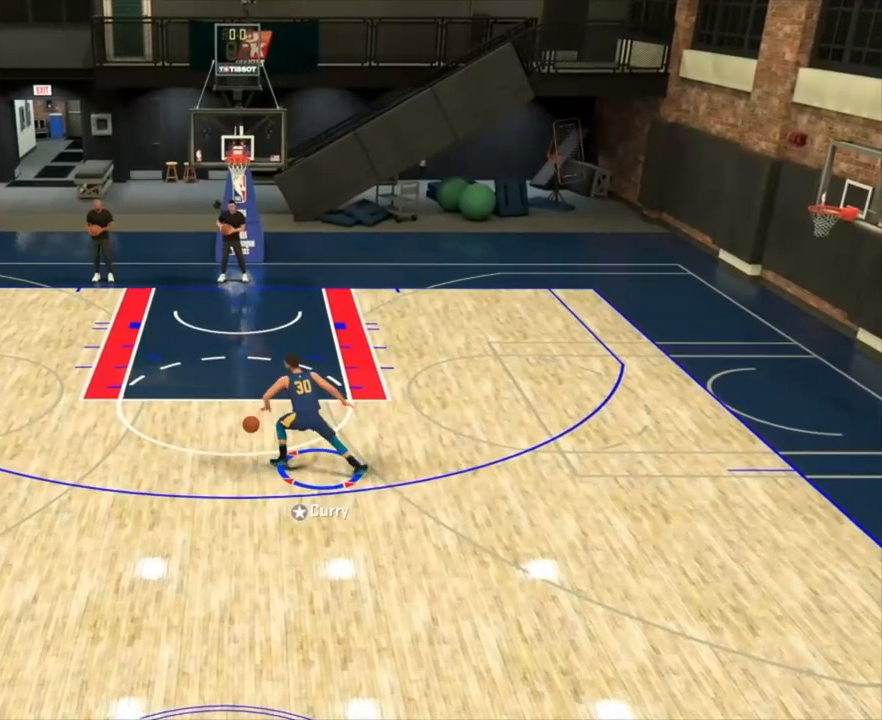
{"buttons": ["R2"], "left_stick": "center", "right_stick": "center", "events": []}
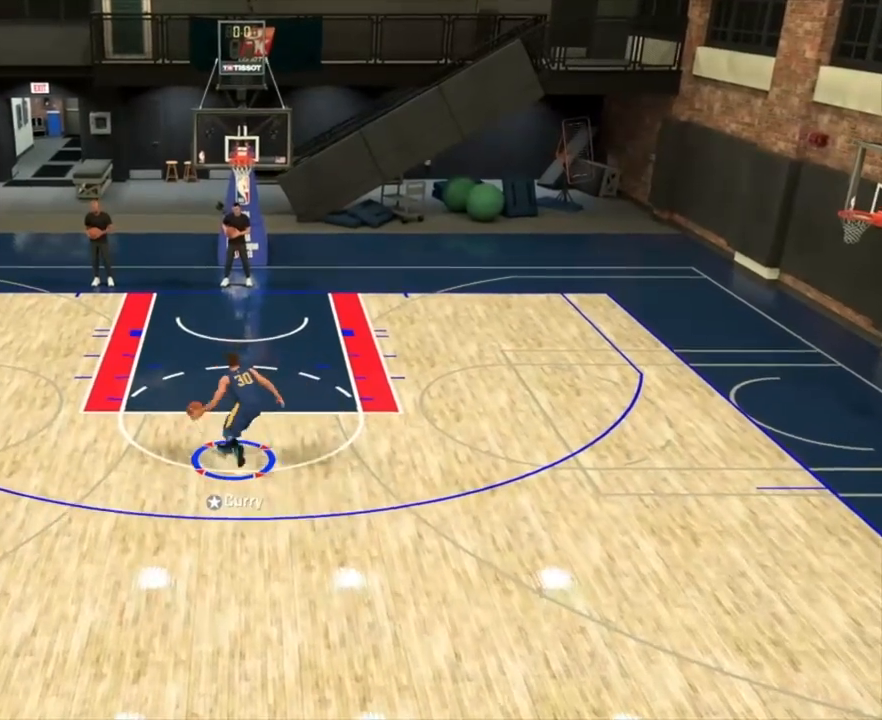
{"buttons": ["R2"], "left_stick": "center", "right_stick": "center", "events": [[150, "left_stick", "up"], [150, "right_stick", "down"], [433, "left_stick", "center"], [433, "right_stick", "center"]]}
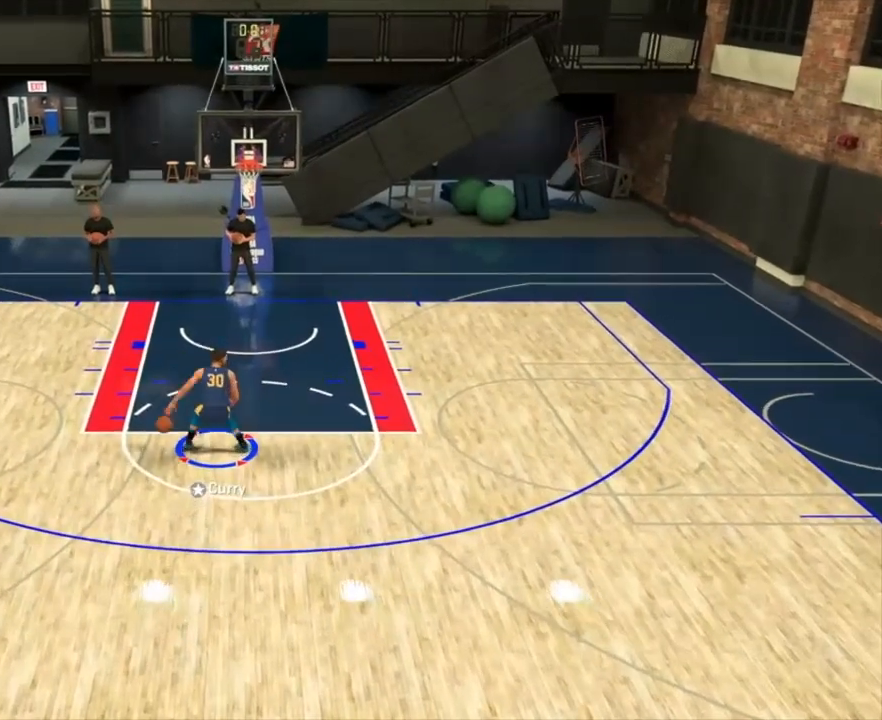
{"buttons": ["R2"], "left_stick": "center", "right_stick": "center", "events": []}
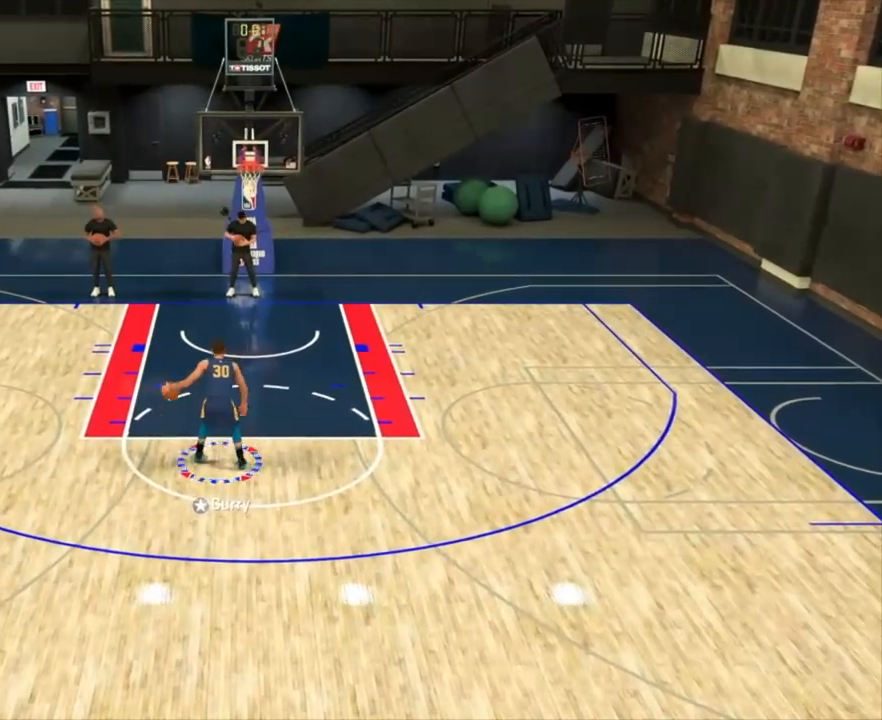
{"buttons": ["R2"], "left_stick": "center", "right_stick": "center", "events": []}
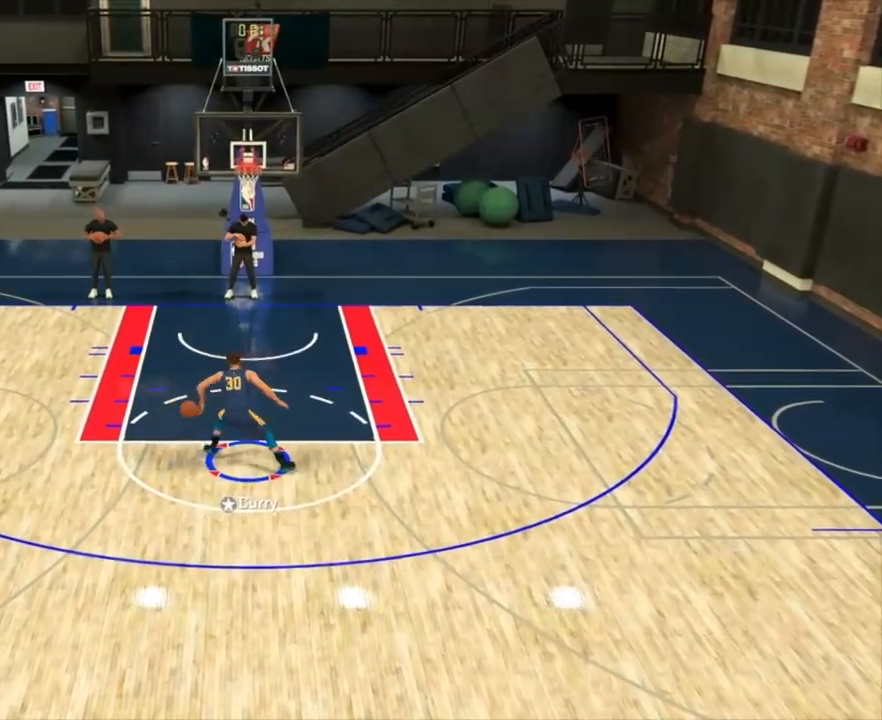
{"buttons": ["R2"], "left_stick": "center", "right_stick": "center", "events": []}
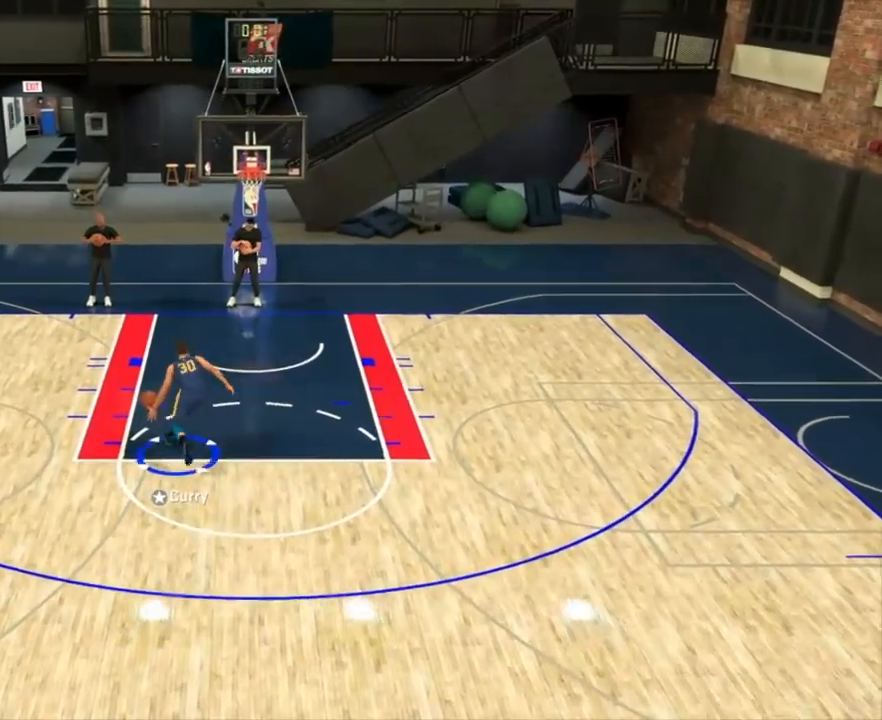
{"buttons": ["R2"], "left_stick": "center", "right_stick": "center", "events": []}
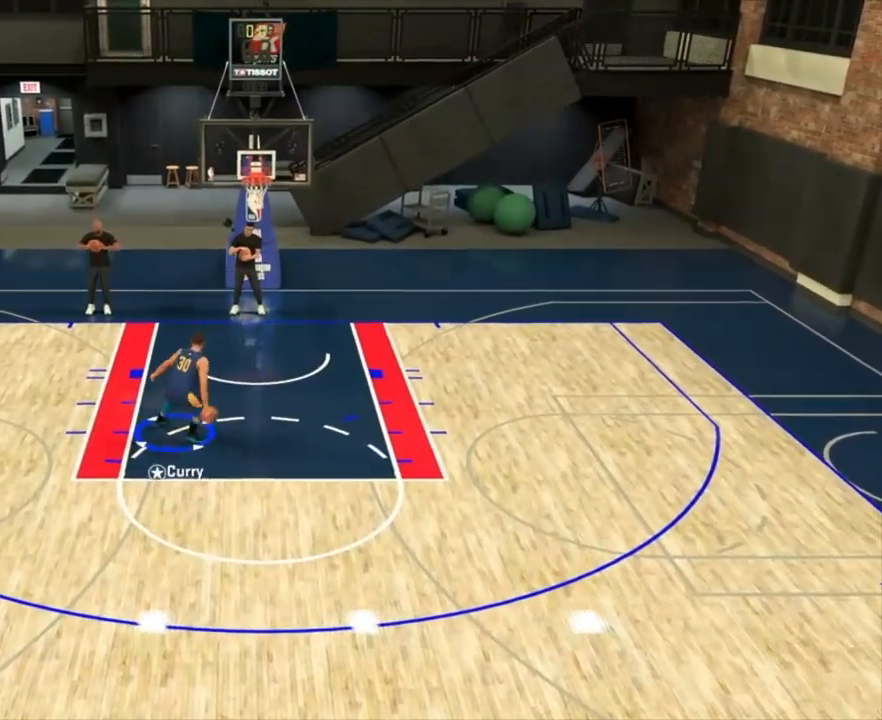
{"buttons": ["R2"], "left_stick": "center", "right_stick": "center", "events": []}
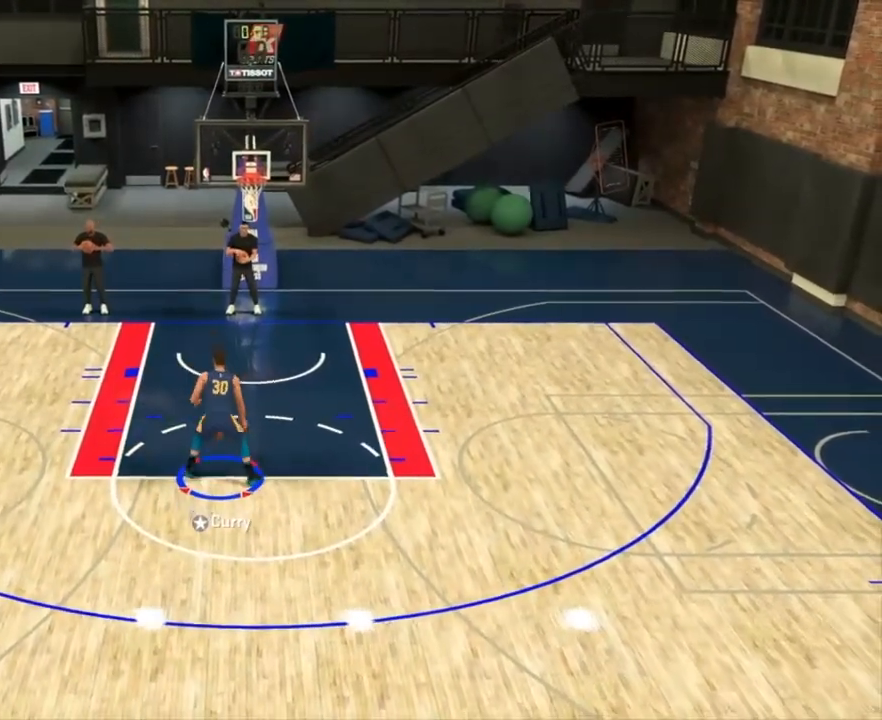
{"buttons": ["R2"], "left_stick": "center", "right_stick": "center", "events": [[83, "left_stick", "up"], [83, "right_stick", "down"], [333, "right_stick", "center"], [350, "left_stick", "center"]]}
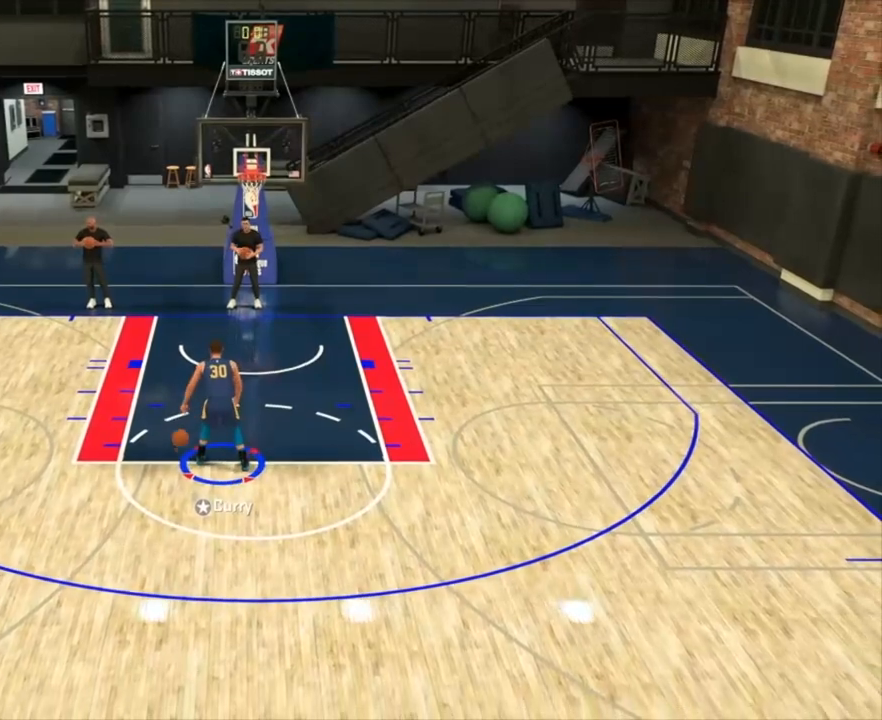
{"buttons": [], "left_stick": "center", "right_stick": "center", "events": [[317, "R2", "up"]]}
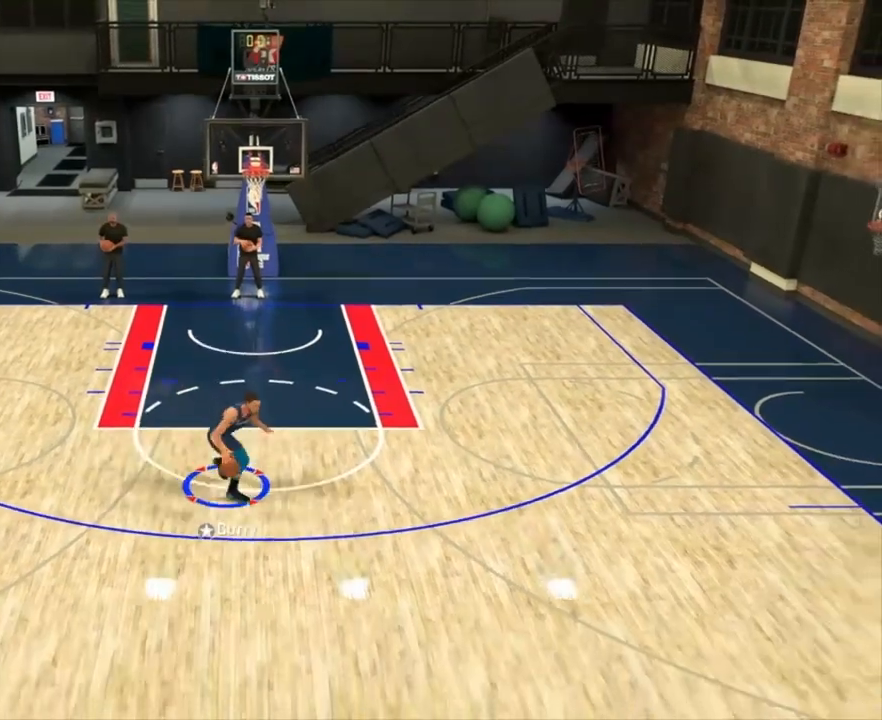
{"buttons": ["R2"], "left_stick": "up", "right_stick": "down", "events": [[317, "R2", "down"], [333, "right_stick", "down"], [350, "left_stick", "up"]]}
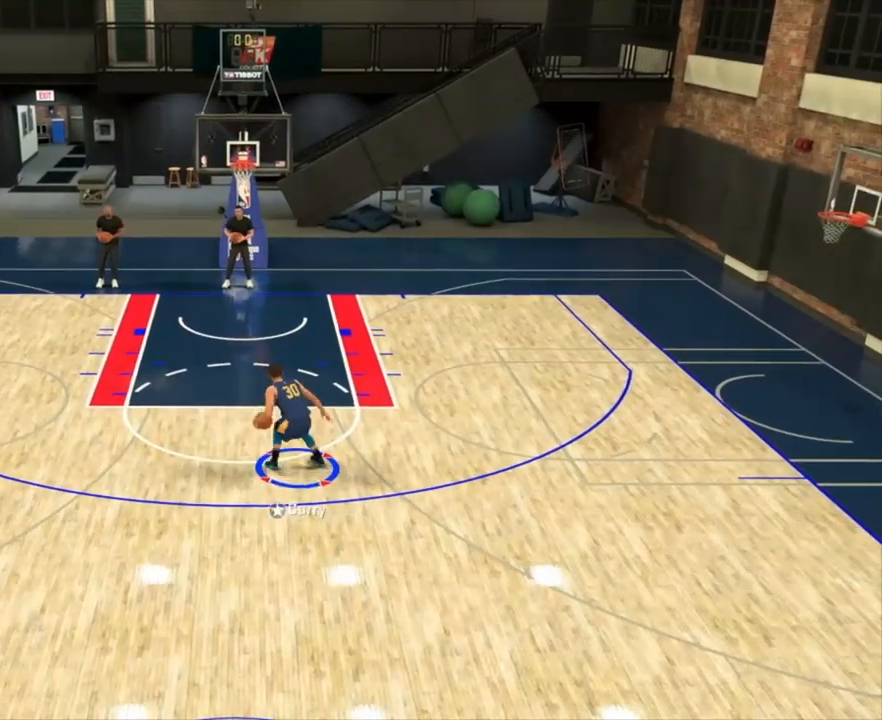
{"buttons": ["R2"], "left_stick": "center", "right_stick": "center", "events": [[33, "right_stick", "center"], [67, "left_stick", "center"]]}
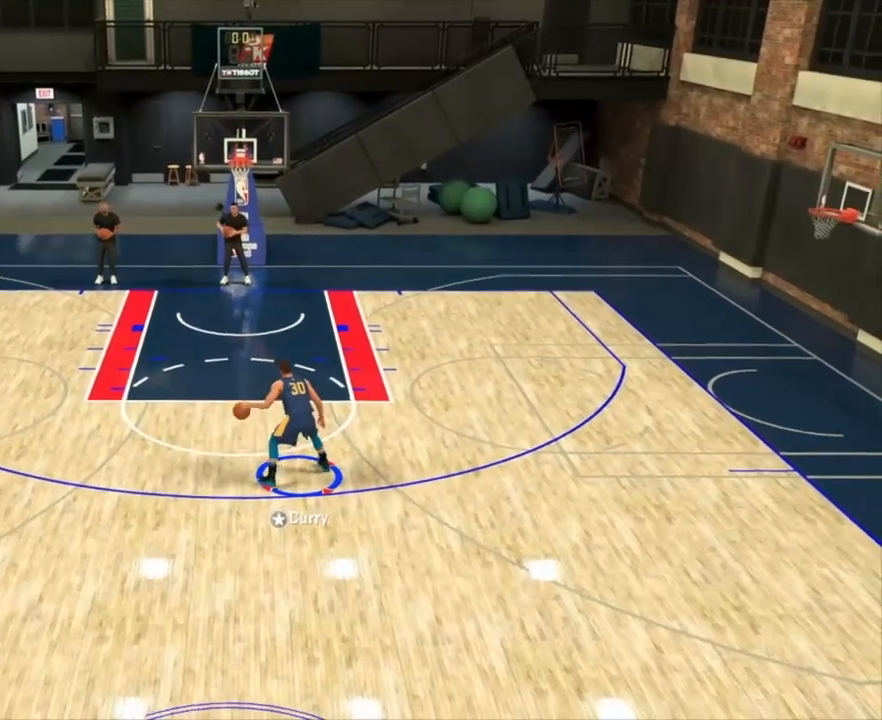
{"buttons": ["R2"], "left_stick": "center", "right_stick": "center", "events": []}
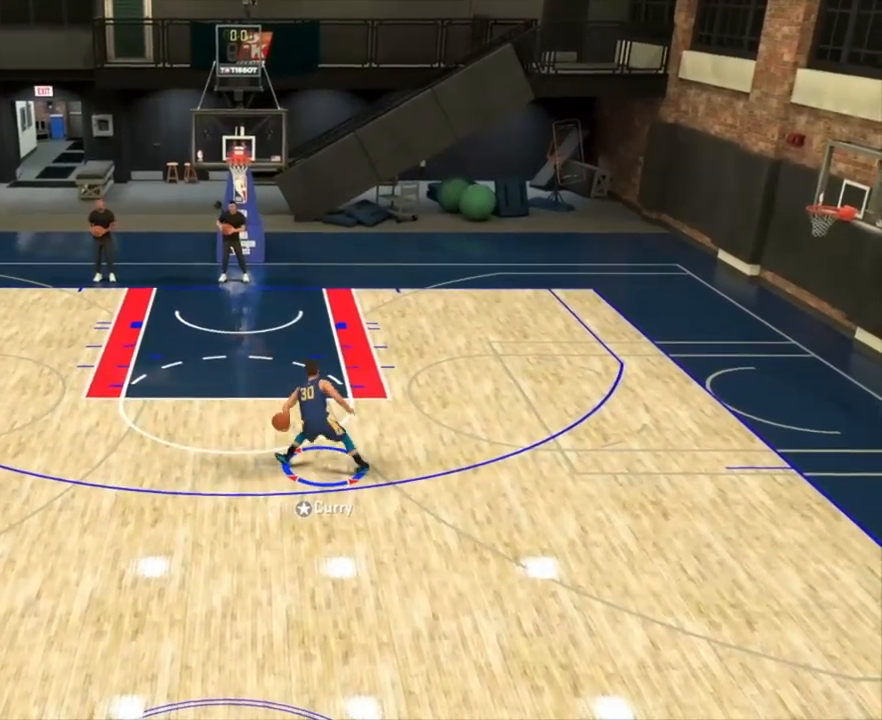
{"buttons": ["R2"], "left_stick": "center", "right_stick": "center", "events": []}
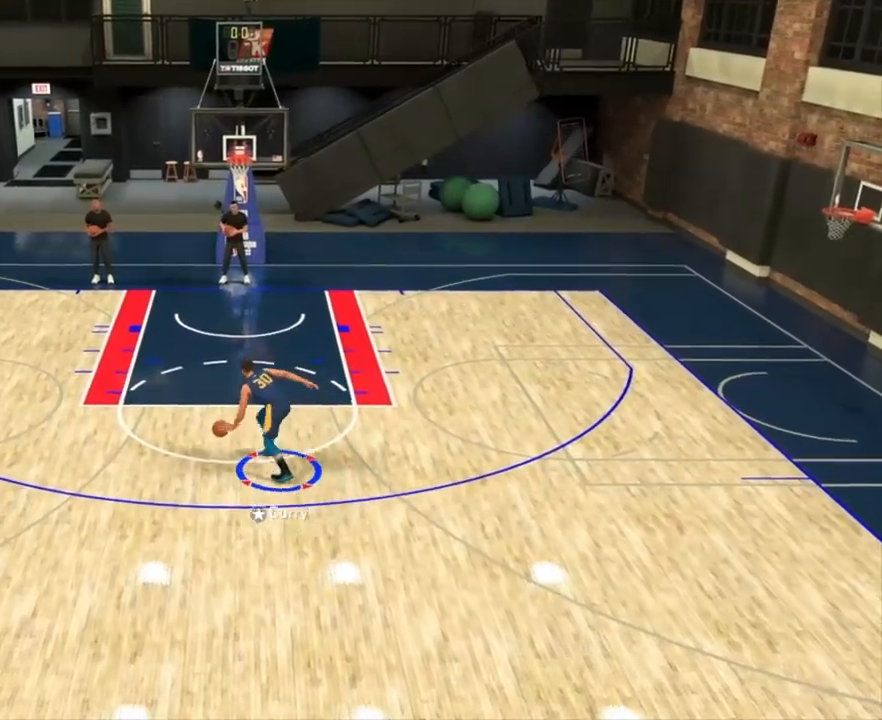
{"buttons": ["R2"], "left_stick": "up", "right_stick": "down", "events": [[350, "left_stick", "up"], [350, "right_stick", "down"]]}
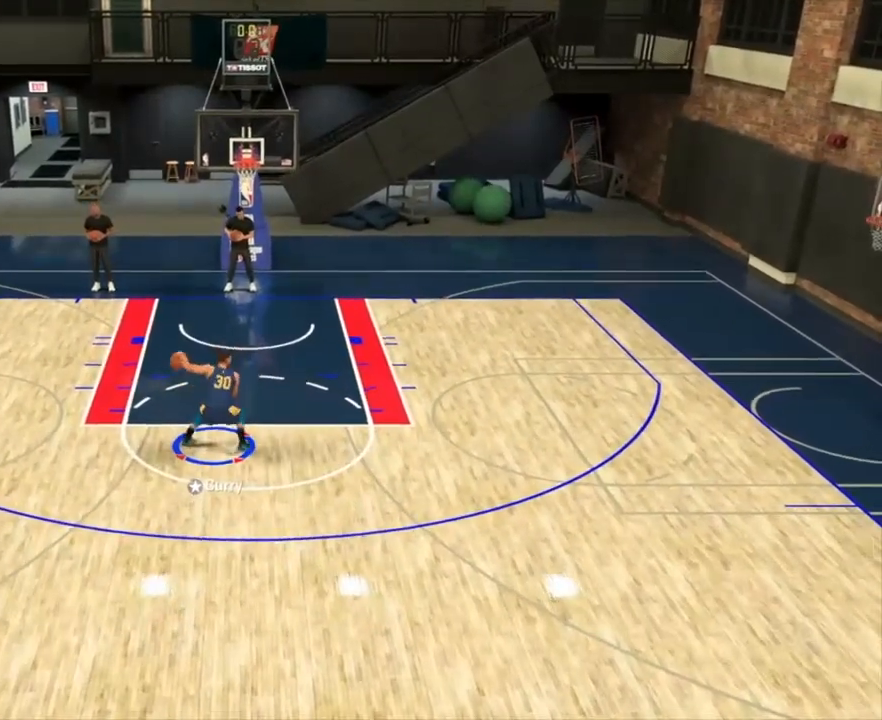
{"buttons": ["R2"], "left_stick": "center", "right_stick": "center", "events": [[133, "left_stick", "center"], [133, "right_stick", "center"]]}
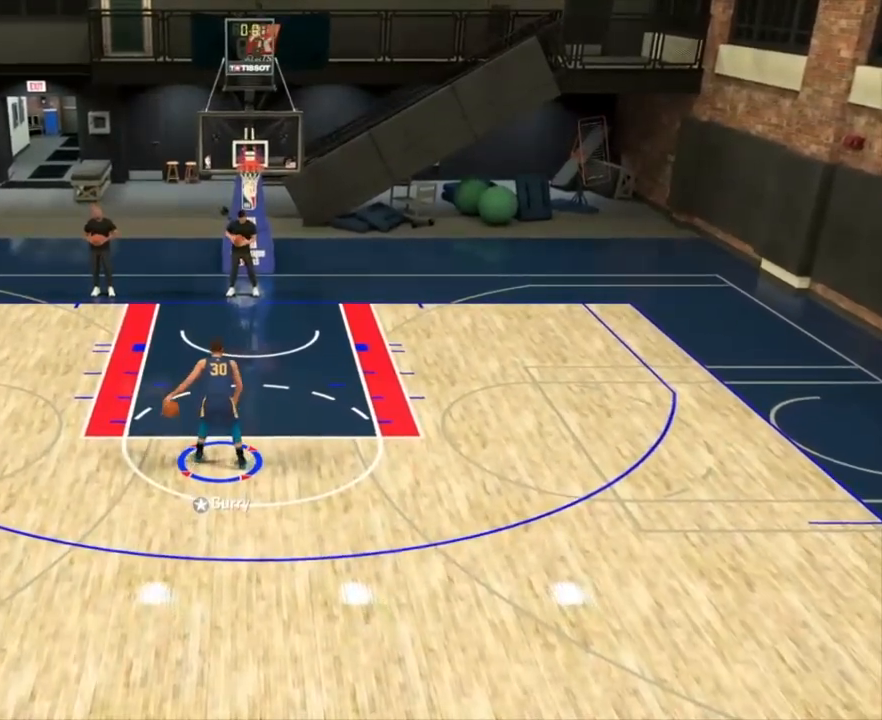
{"buttons": ["R2"], "left_stick": "center", "right_stick": "center", "events": []}
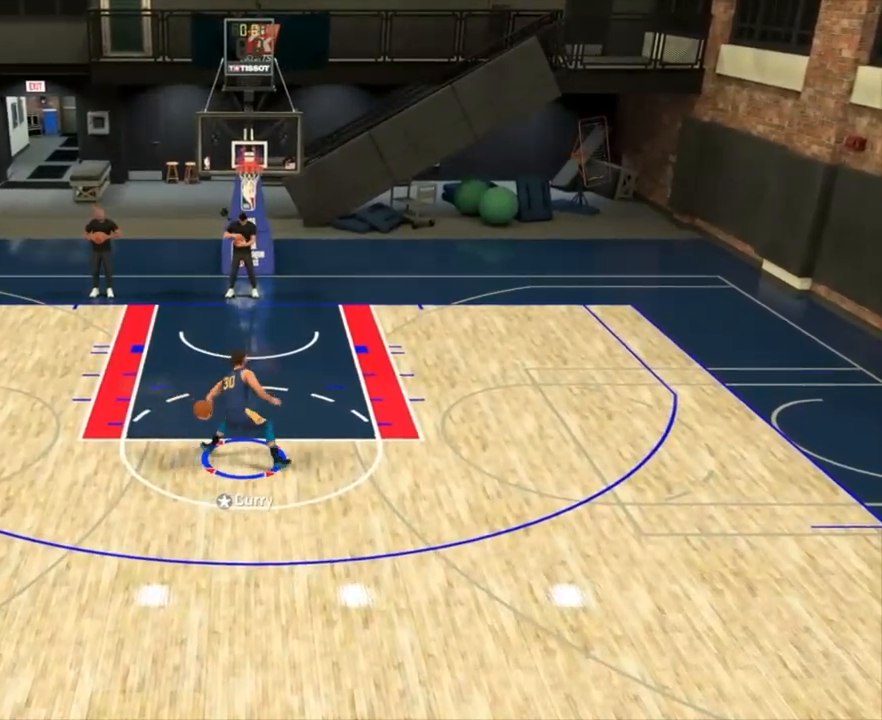
{"buttons": ["R2"], "left_stick": "center", "right_stick": "center", "events": []}
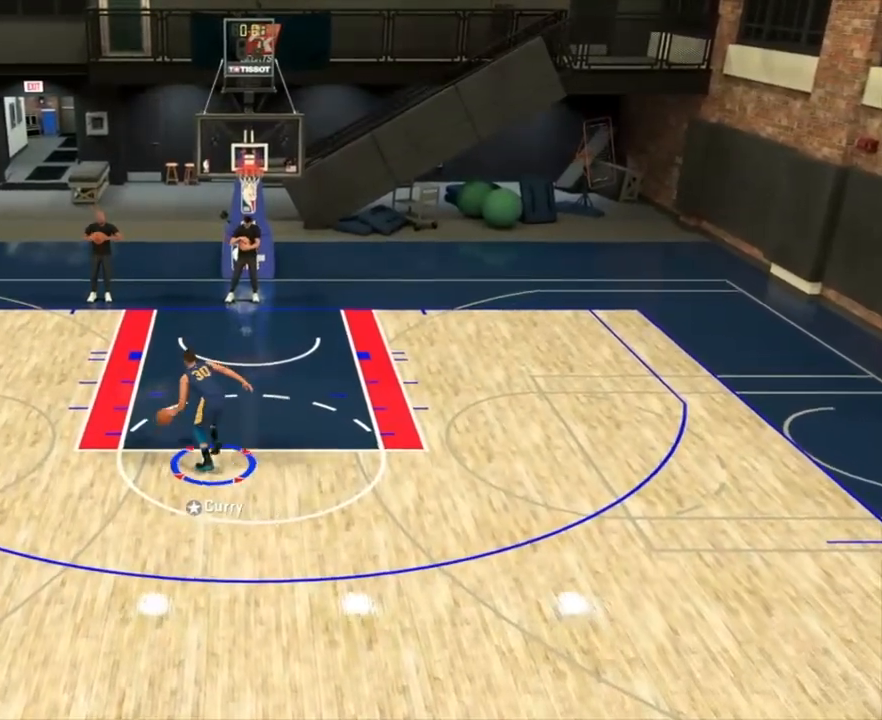
{"buttons": ["R2"], "left_stick": "center", "right_stick": "center", "events": []}
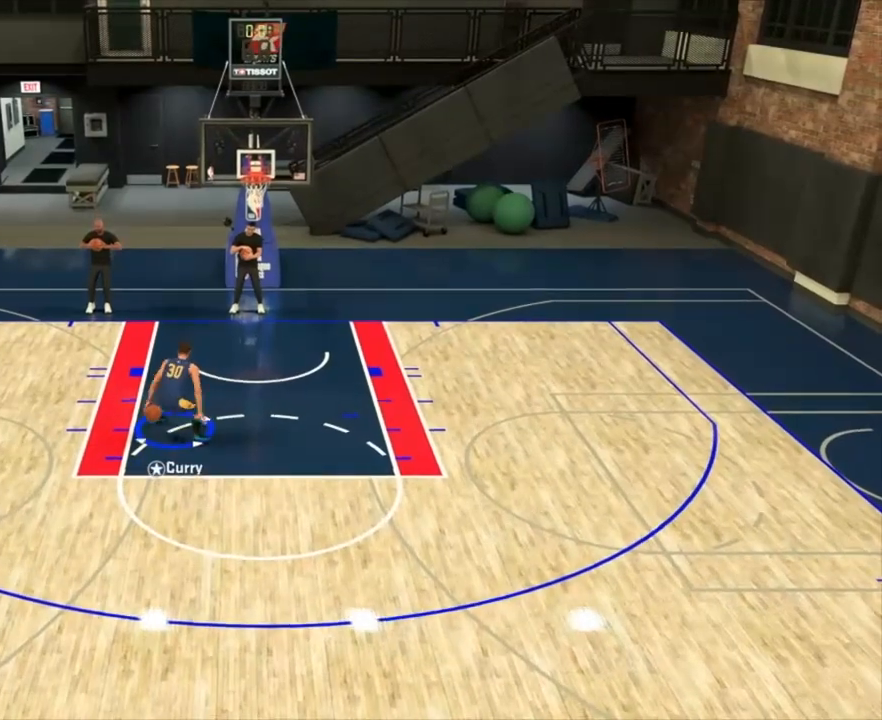
{"buttons": ["R2"], "left_stick": "center", "right_stick": "center", "events": []}
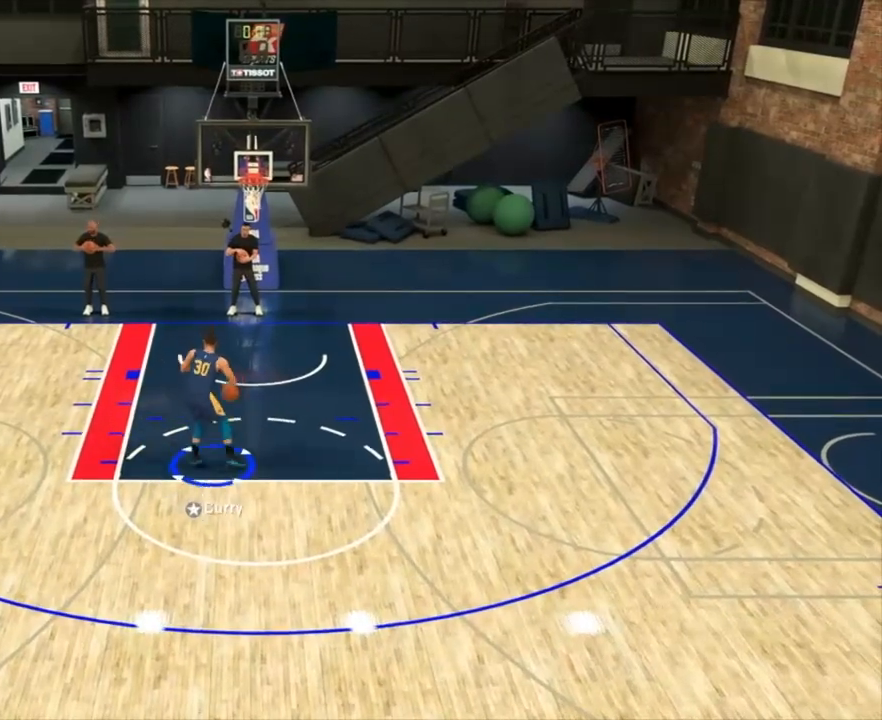
{"buttons": ["R2"], "left_stick": "up", "right_stick": "down", "events": [[283, "left_stick", "up"], [283, "right_stick", "down"]]}